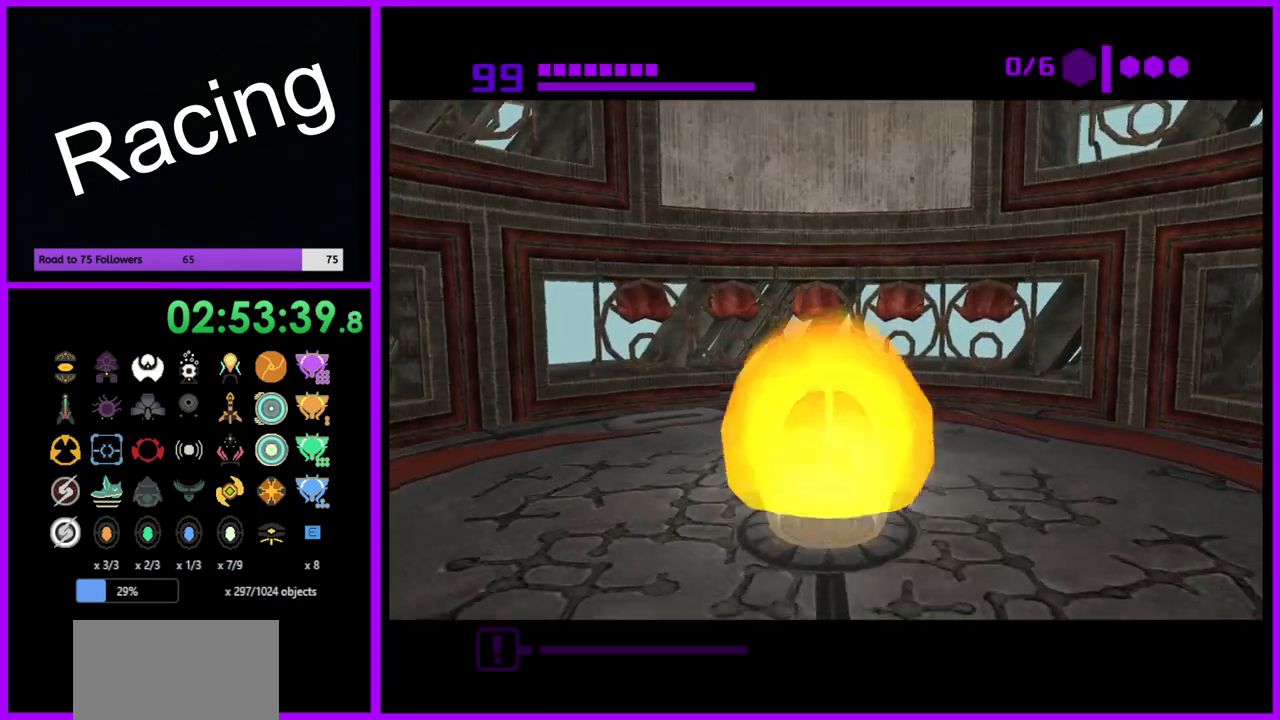
Gameplay with a controller (Nintendo layout); each line is a JSON object with the inputs held at the frame after it. "events" lists button and stick changes between this image and that frame as [ms after this image, input, new state], when the widget could be followed in between. Not read: L3 R3.
{"buttons": [], "left_stick": "center", "right_stick": "center", "events": []}
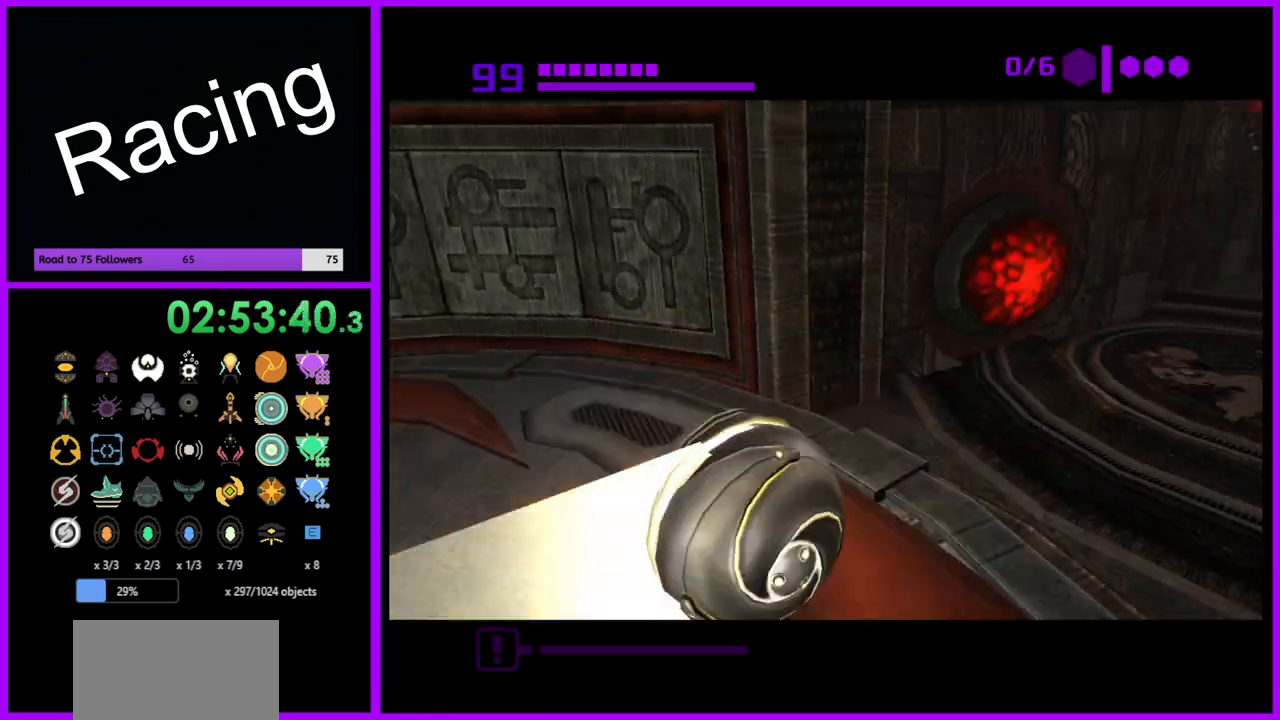
{"buttons": [], "left_stick": "center", "right_stick": "center", "events": []}
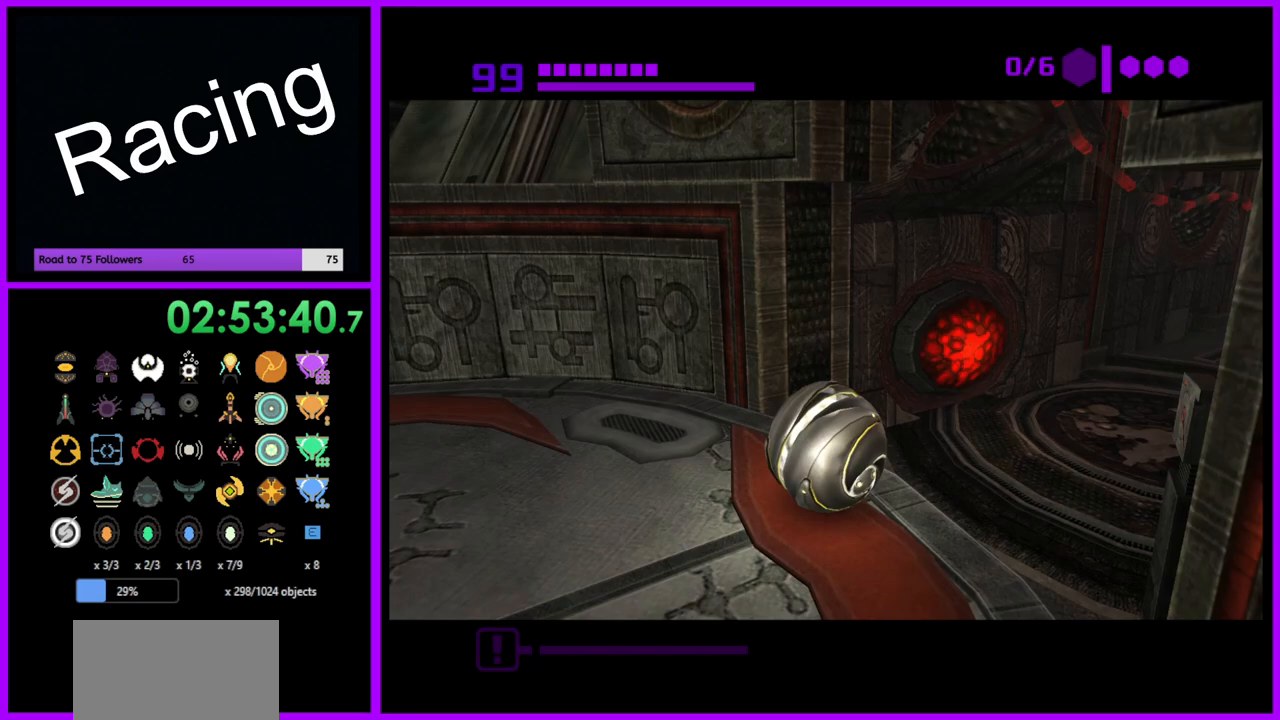
{"buttons": [], "left_stick": "center", "right_stick": "center", "events": [[117, "left_stick", "up-right"], [233, "left_stick", "center"]]}
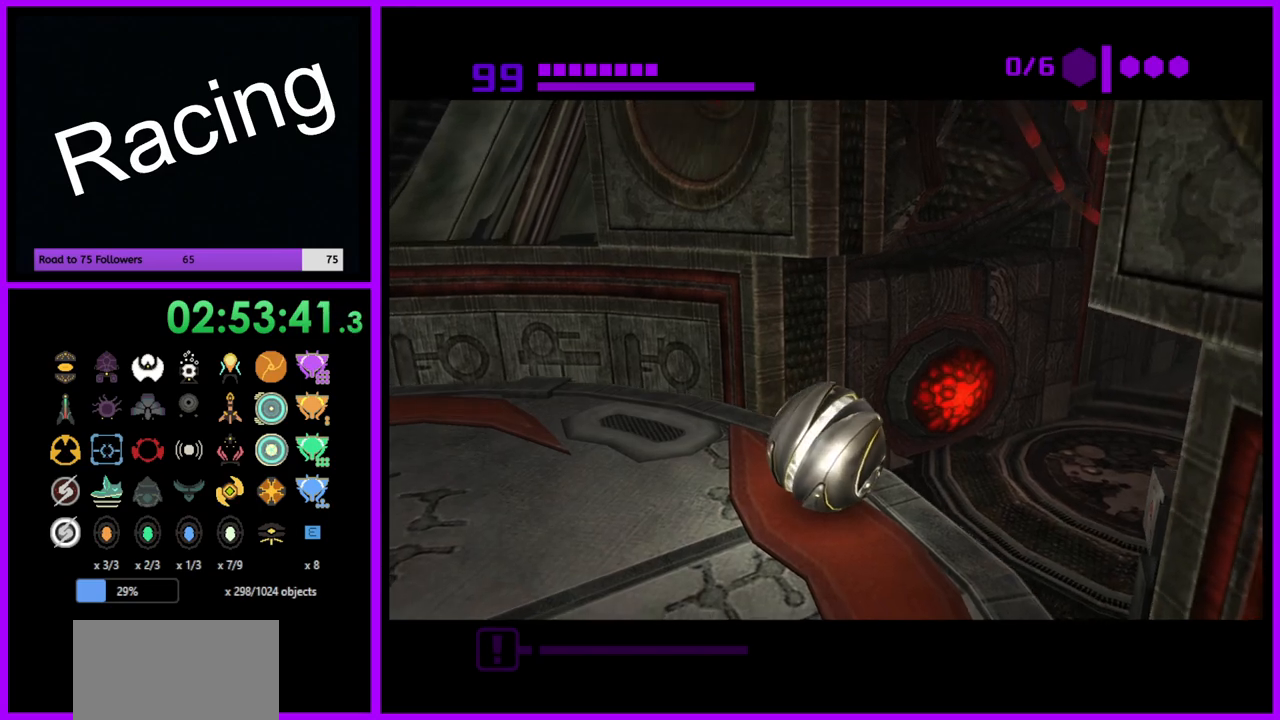
{"buttons": [], "left_stick": "center", "right_stick": "center", "events": []}
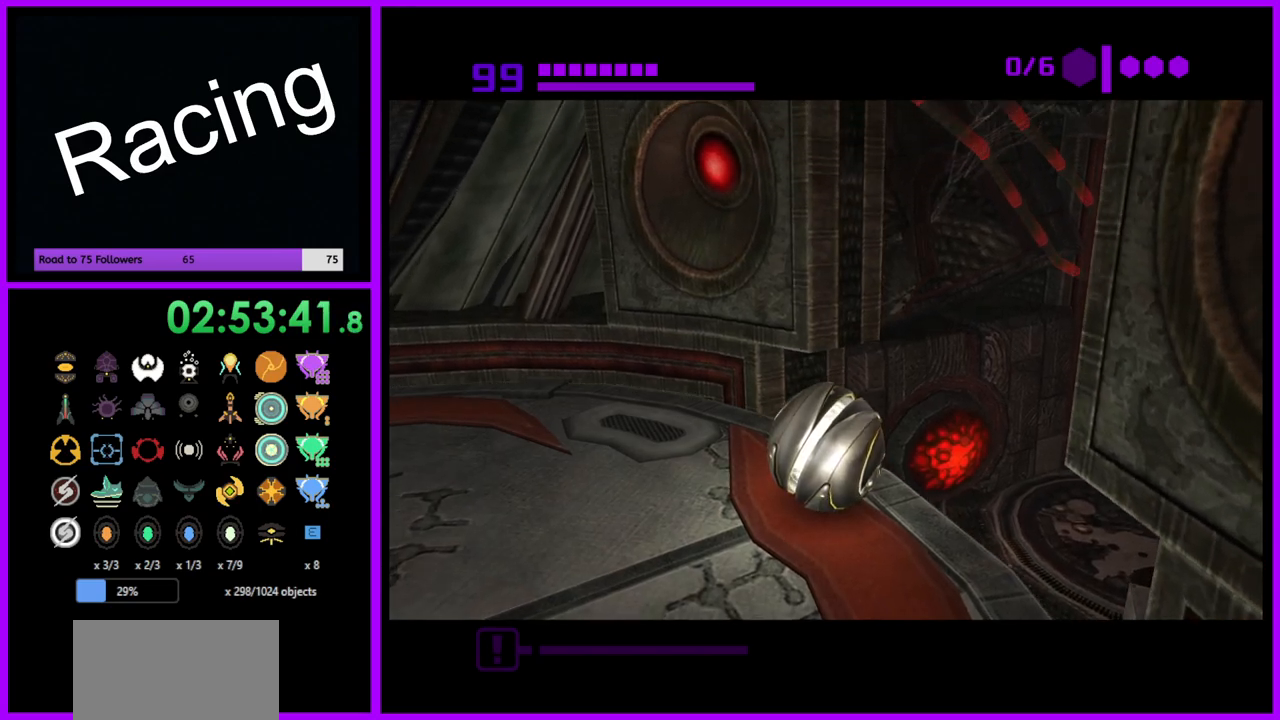
{"buttons": [], "left_stick": "center", "right_stick": "center", "events": []}
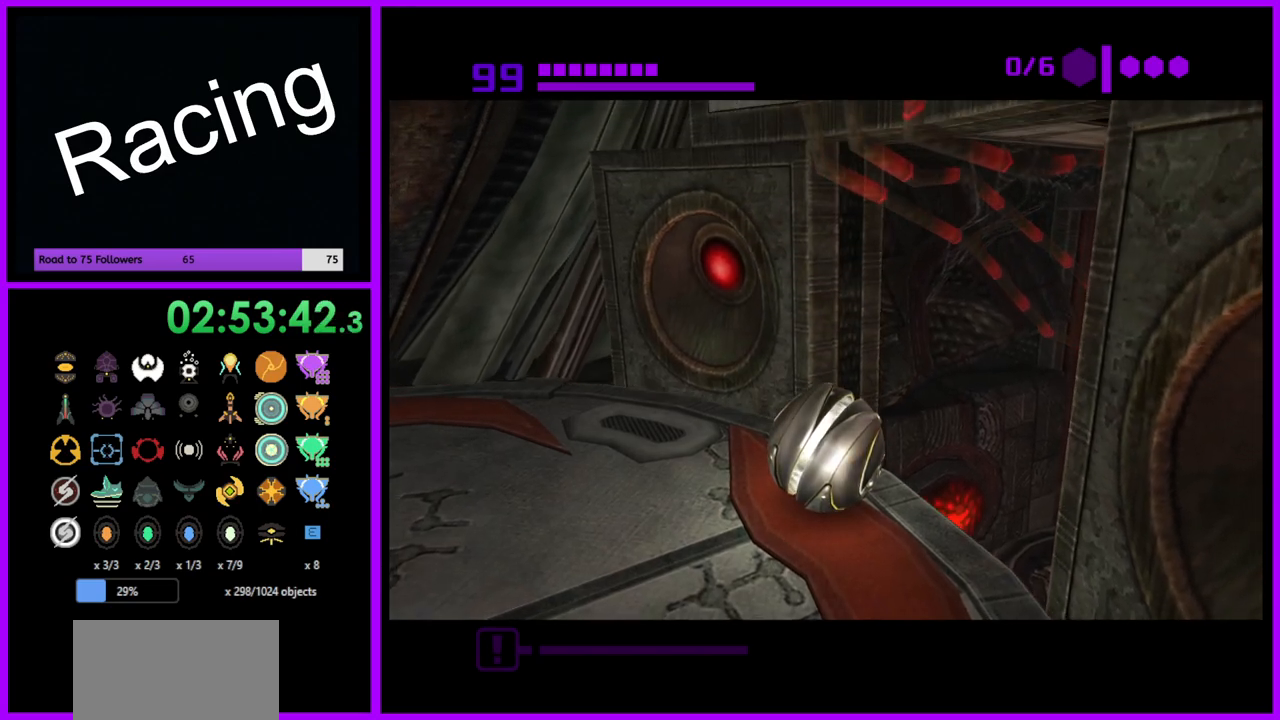
{"buttons": [], "left_stick": "center", "right_stick": "center", "events": []}
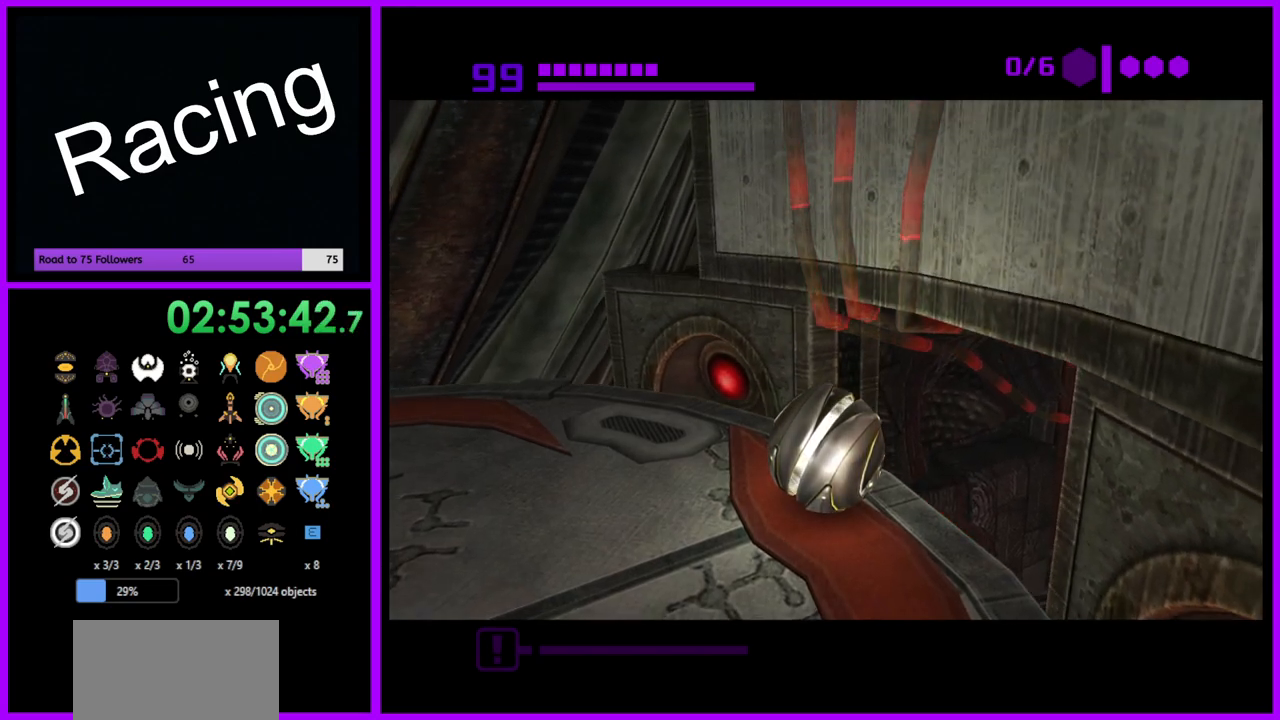
{"buttons": [], "left_stick": "center", "right_stick": "center", "events": []}
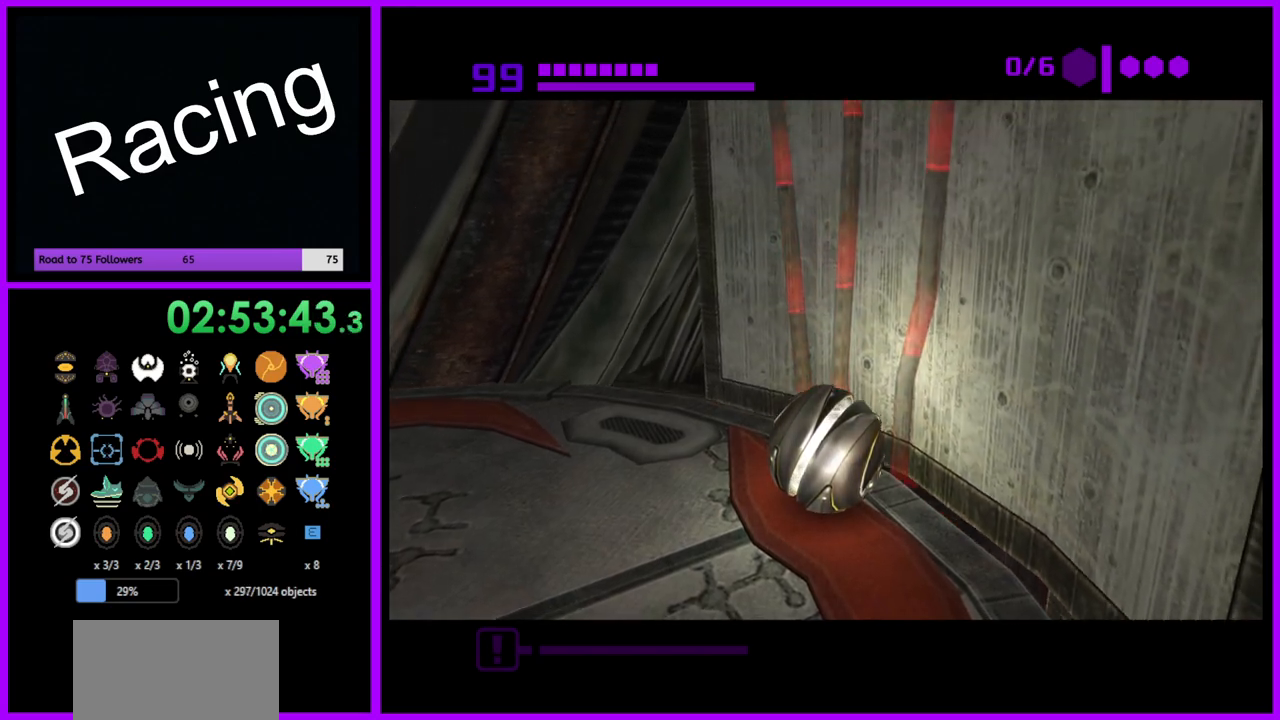
{"buttons": [], "left_stick": "center", "right_stick": "center", "events": []}
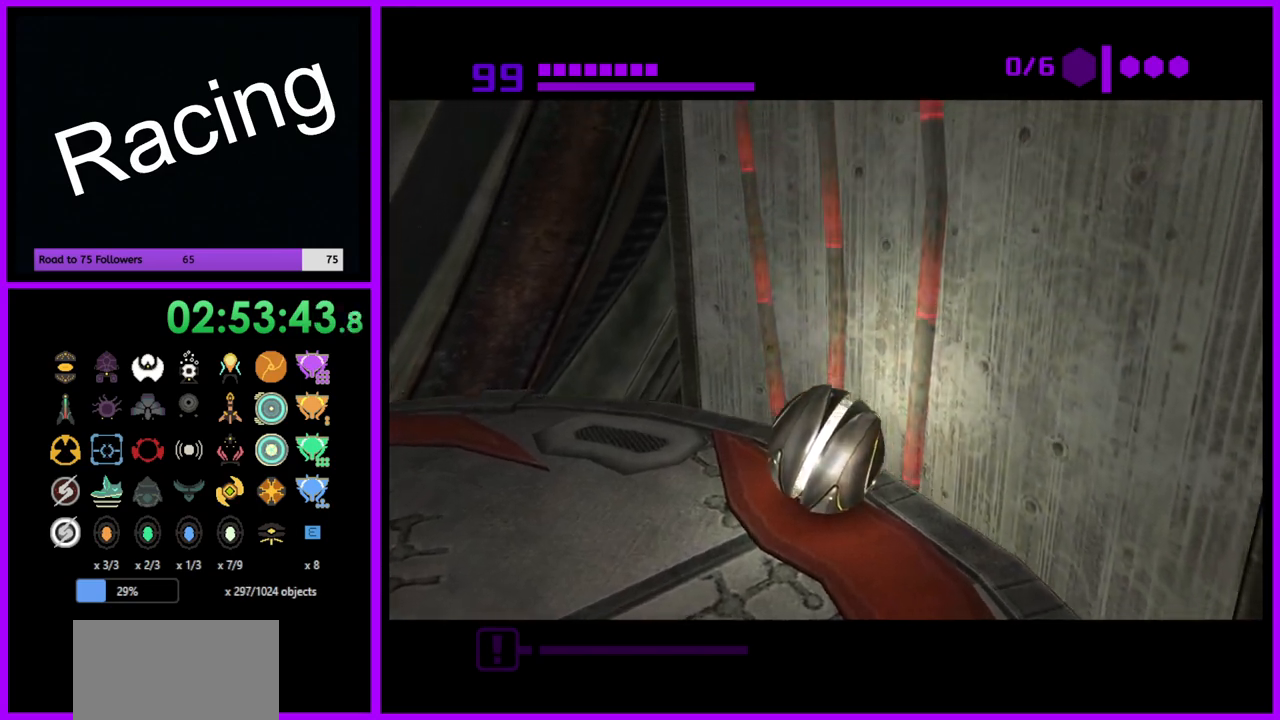
{"buttons": [], "left_stick": "center", "right_stick": "center", "events": []}
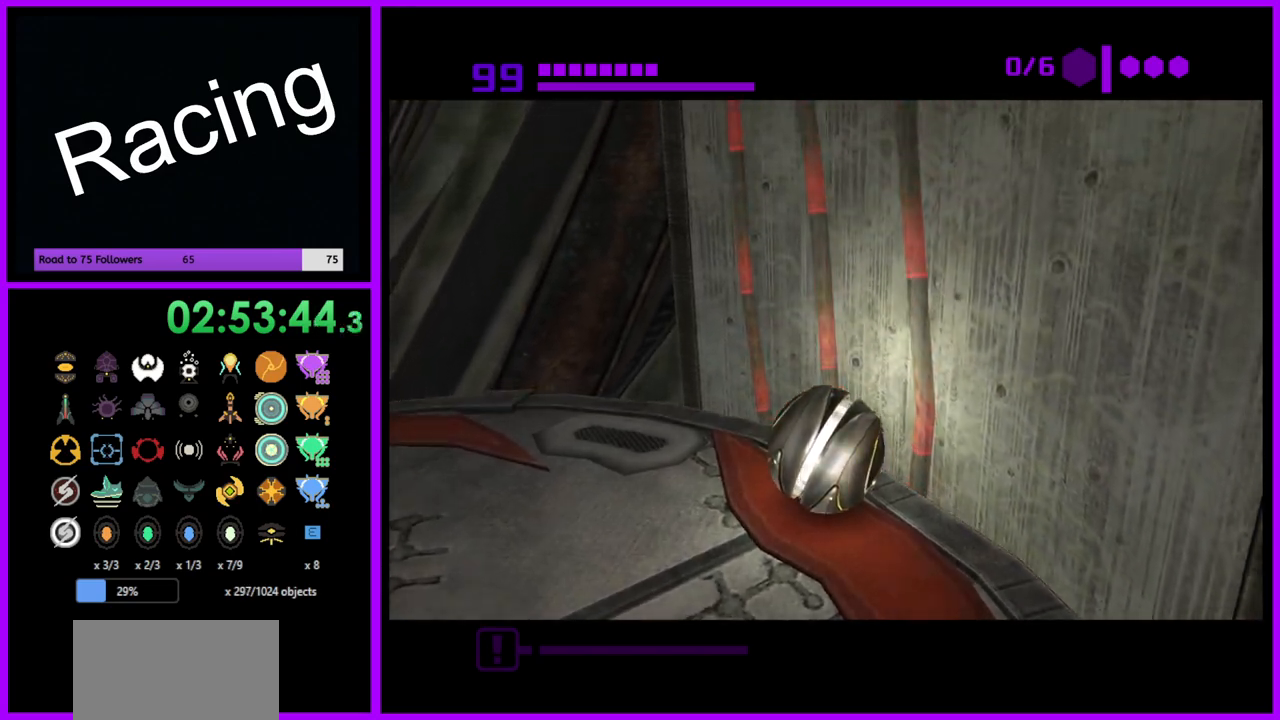
{"buttons": [], "left_stick": "center", "right_stick": "center", "events": []}
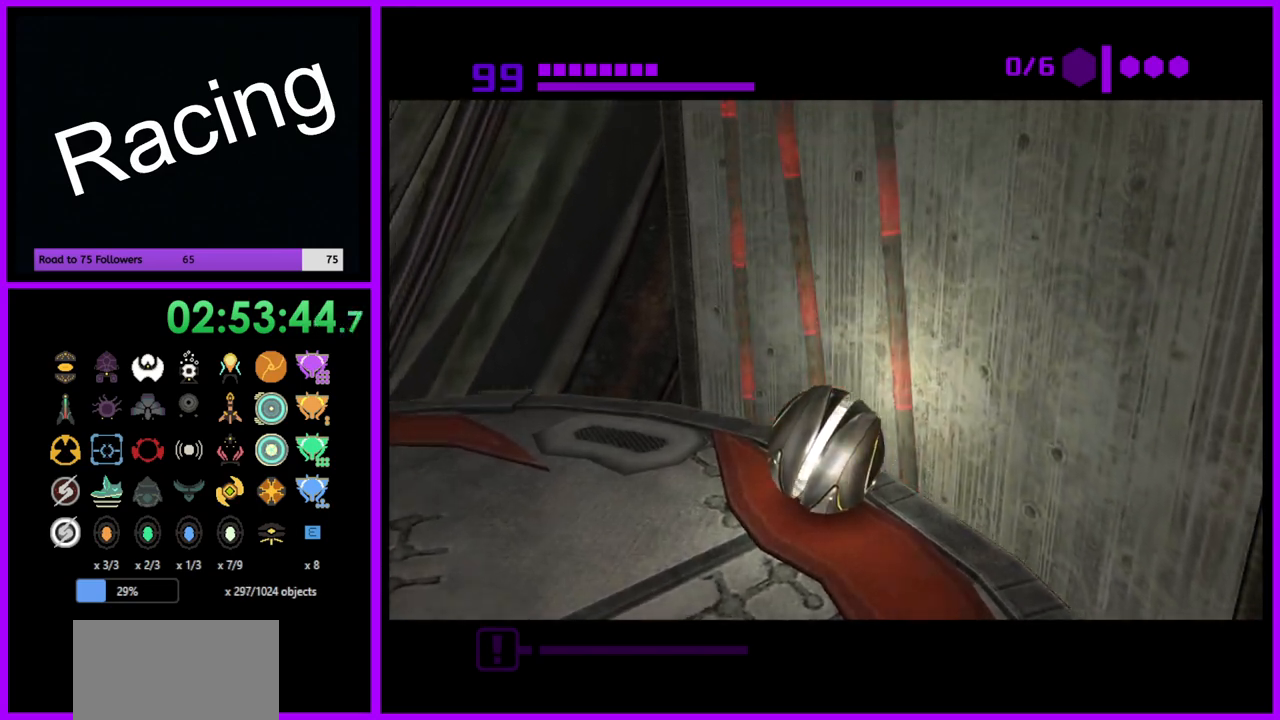
{"buttons": [], "left_stick": "center", "right_stick": "center", "events": []}
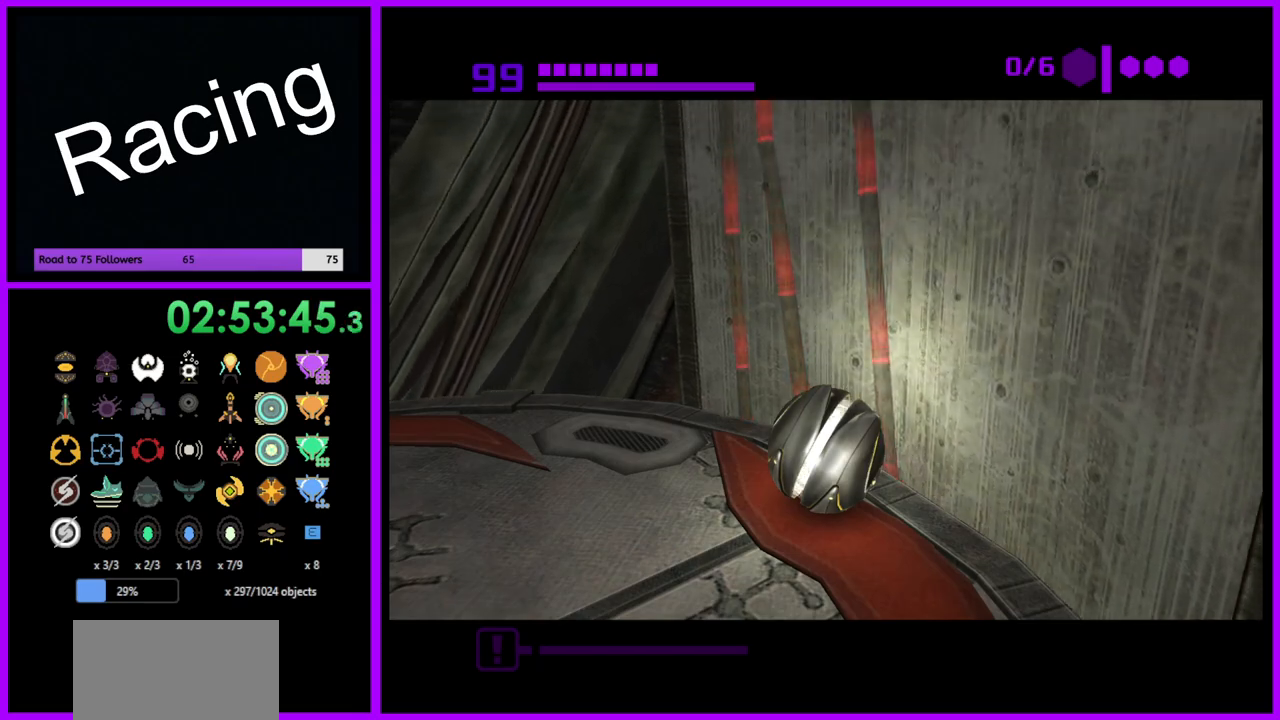
{"buttons": [], "left_stick": "center", "right_stick": "center", "events": []}
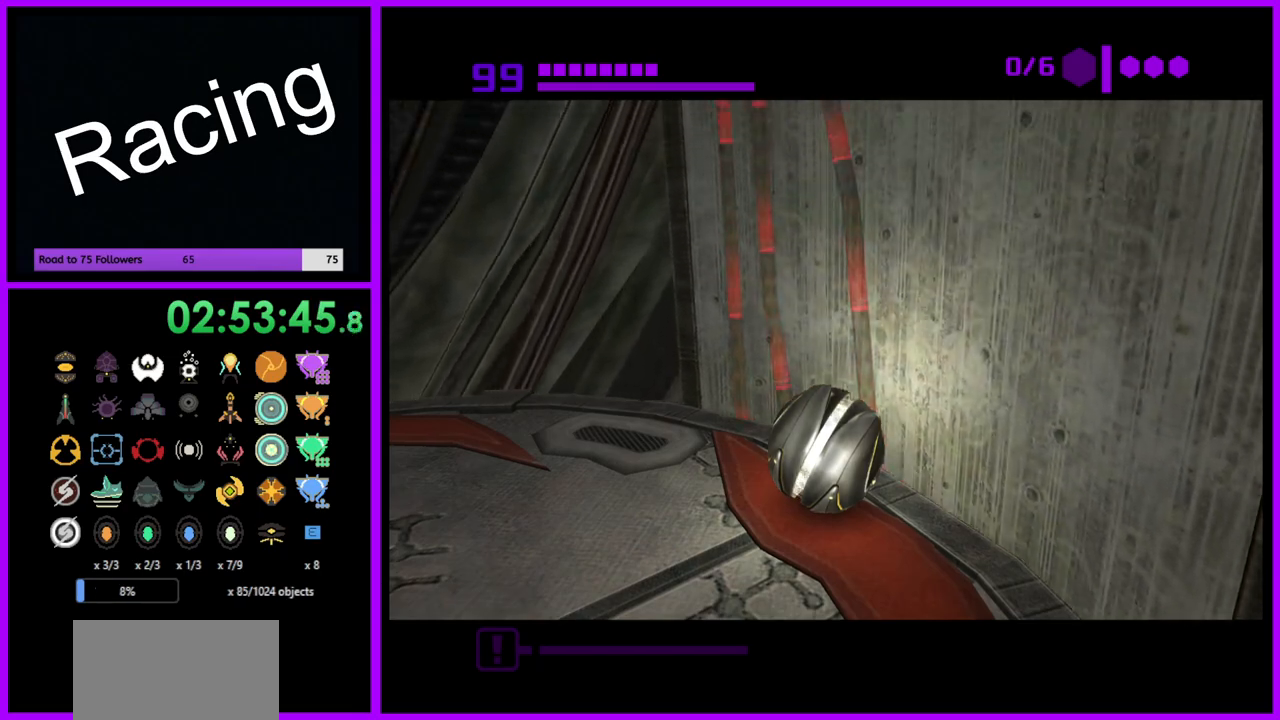
{"buttons": ["B"], "left_stick": "center", "right_stick": "center", "events": [[467, "B", "down"]]}
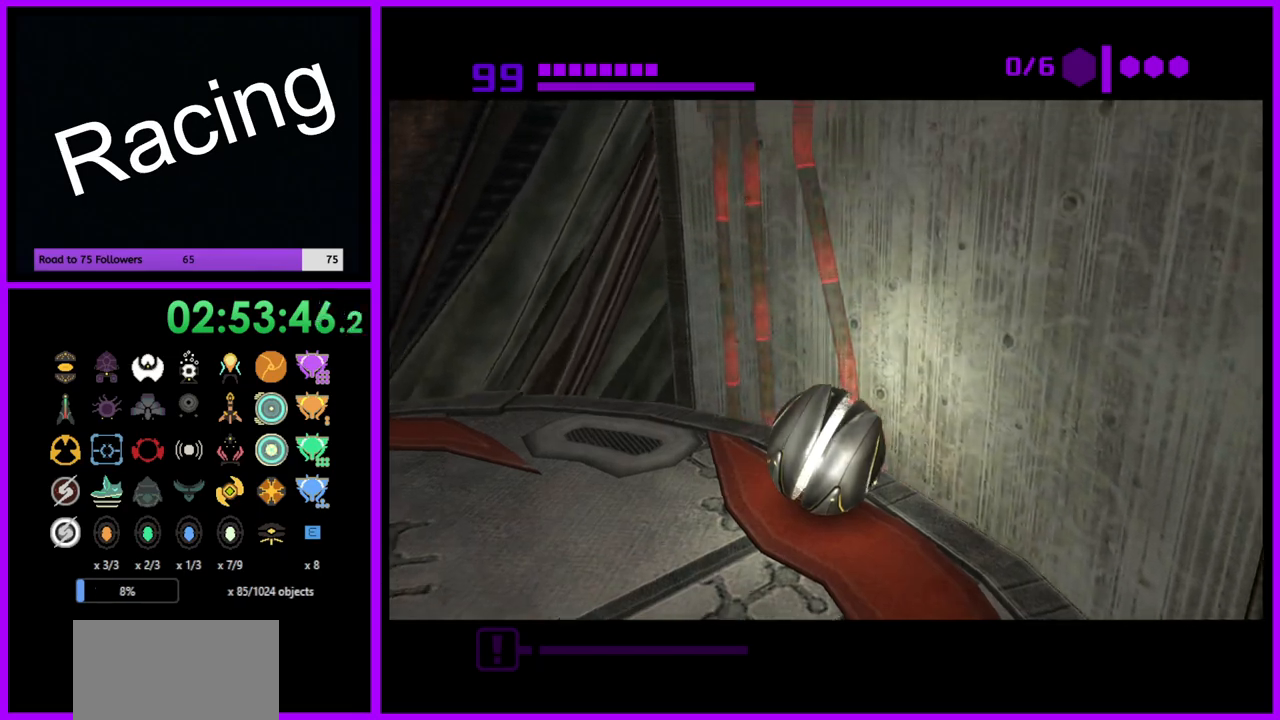
{"buttons": ["B"], "left_stick": "center", "right_stick": "center", "events": []}
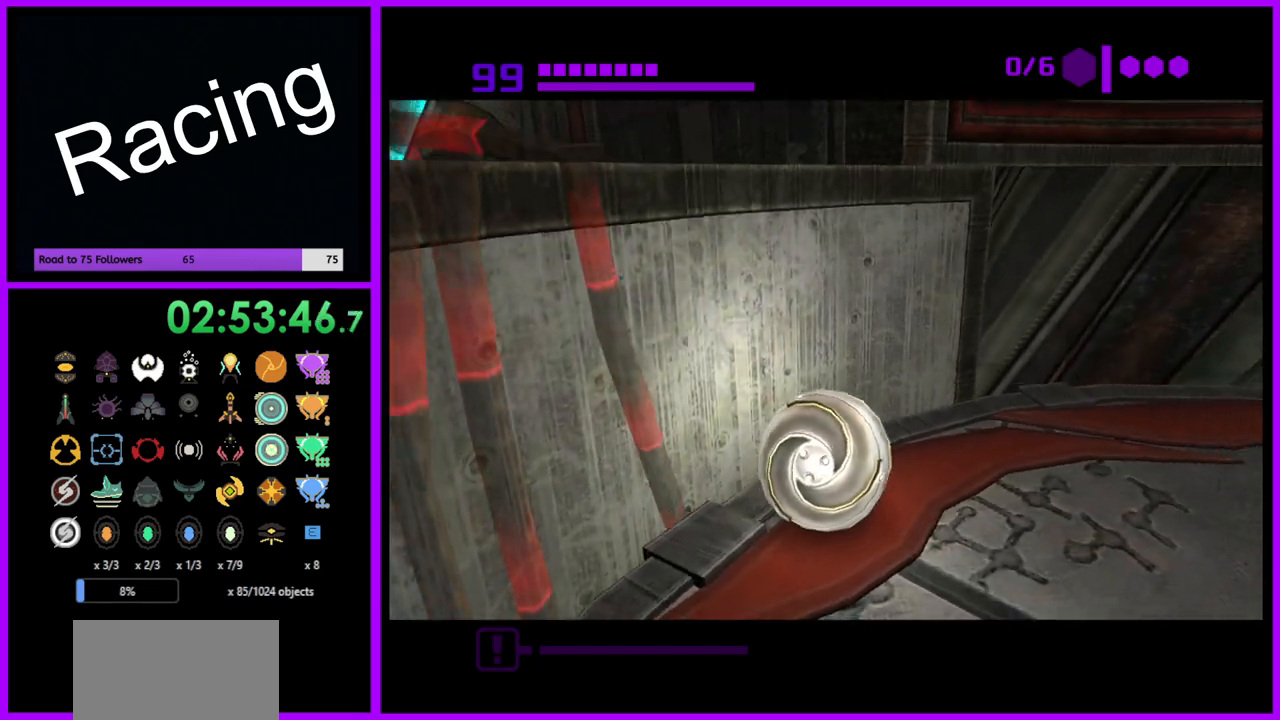
{"buttons": ["B"], "left_stick": "center", "right_stick": "center", "events": []}
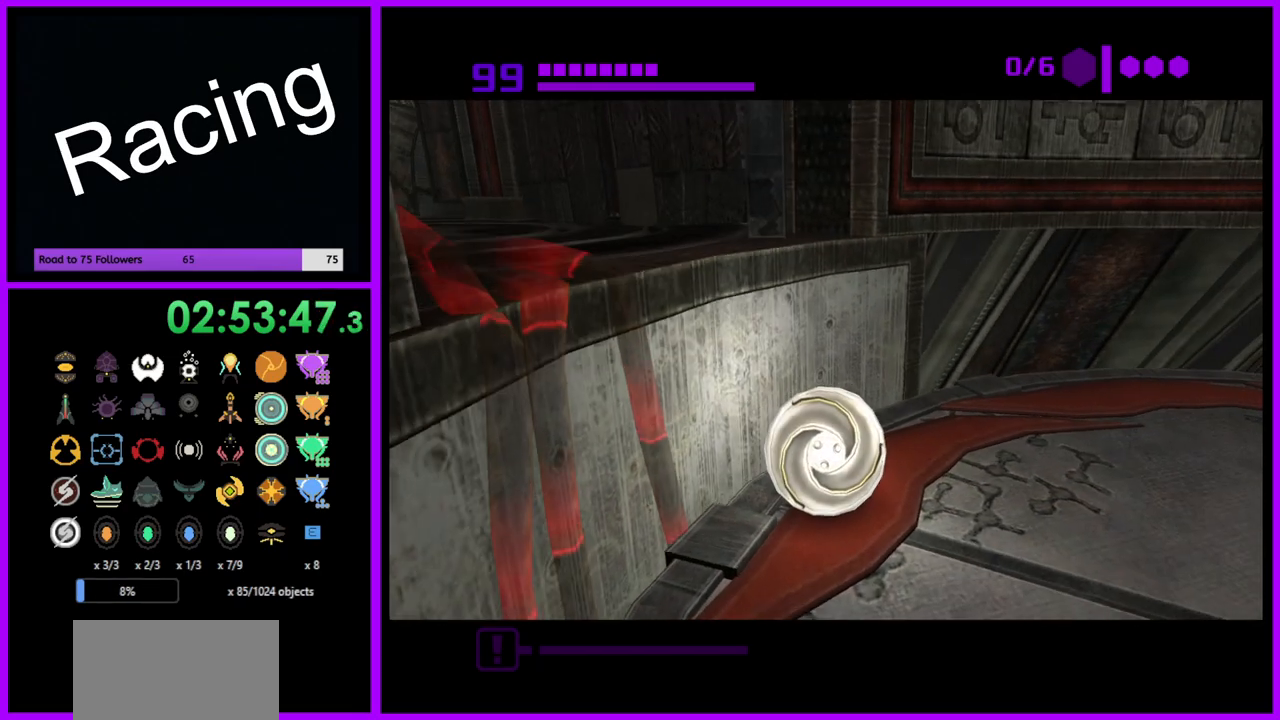
{"buttons": ["B"], "left_stick": "left", "right_stick": "center", "events": [[267, "left_stick", "left"]]}
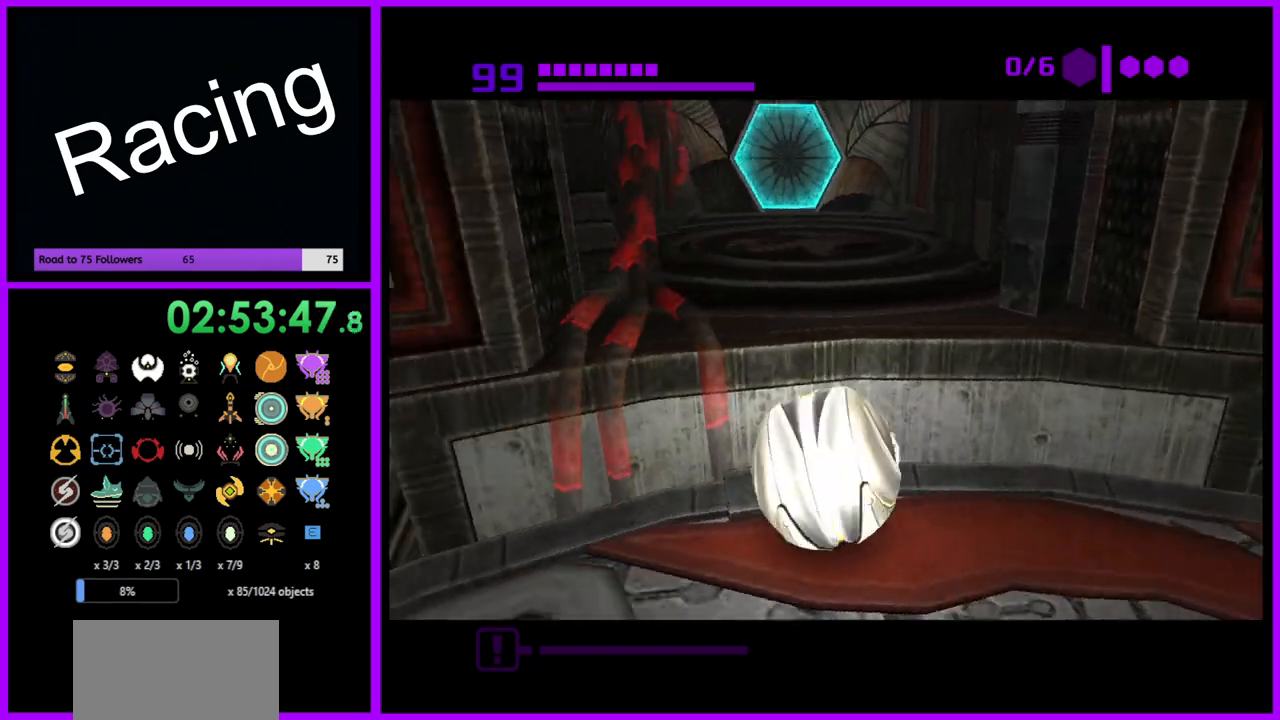
{"buttons": ["B"], "left_stick": "right", "right_stick": "center", "events": [[133, "left_stick", "up"], [183, "left_stick", "up-right"], [400, "left_stick", "right"]]}
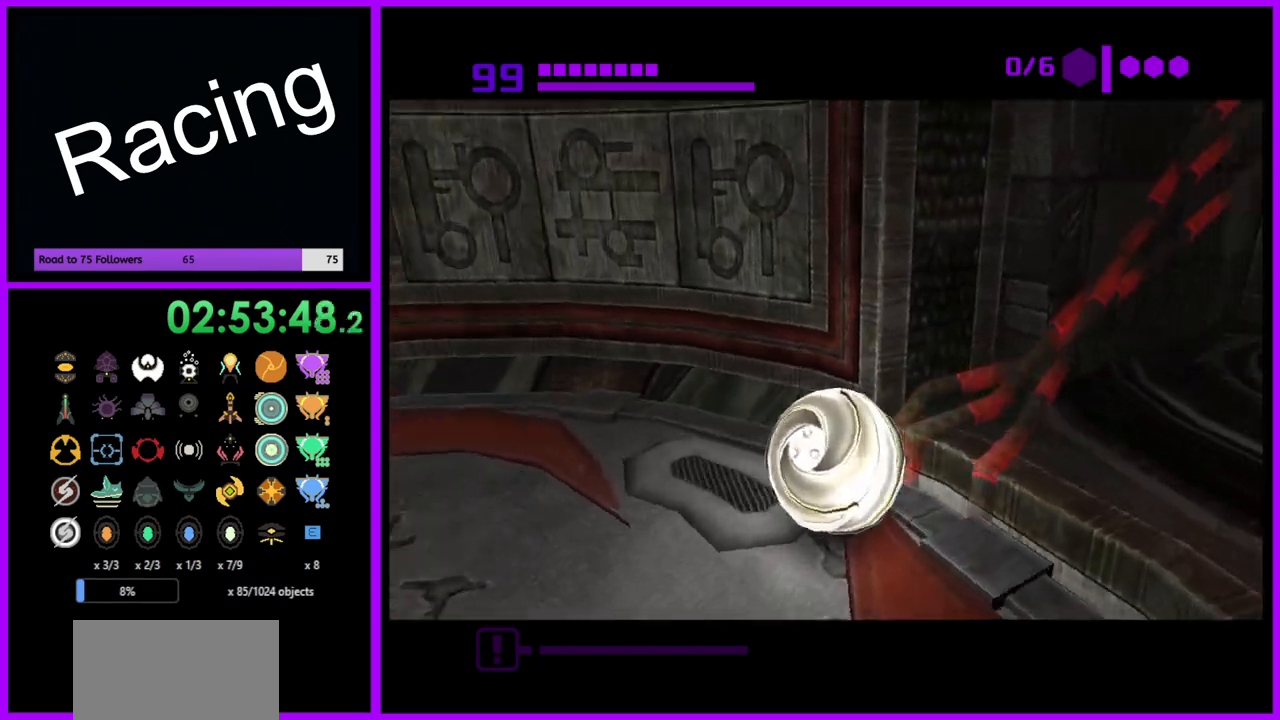
{"buttons": ["B"], "left_stick": "up-left", "right_stick": "center", "events": [[283, "left_stick", "up"], [350, "left_stick", "up-left"]]}
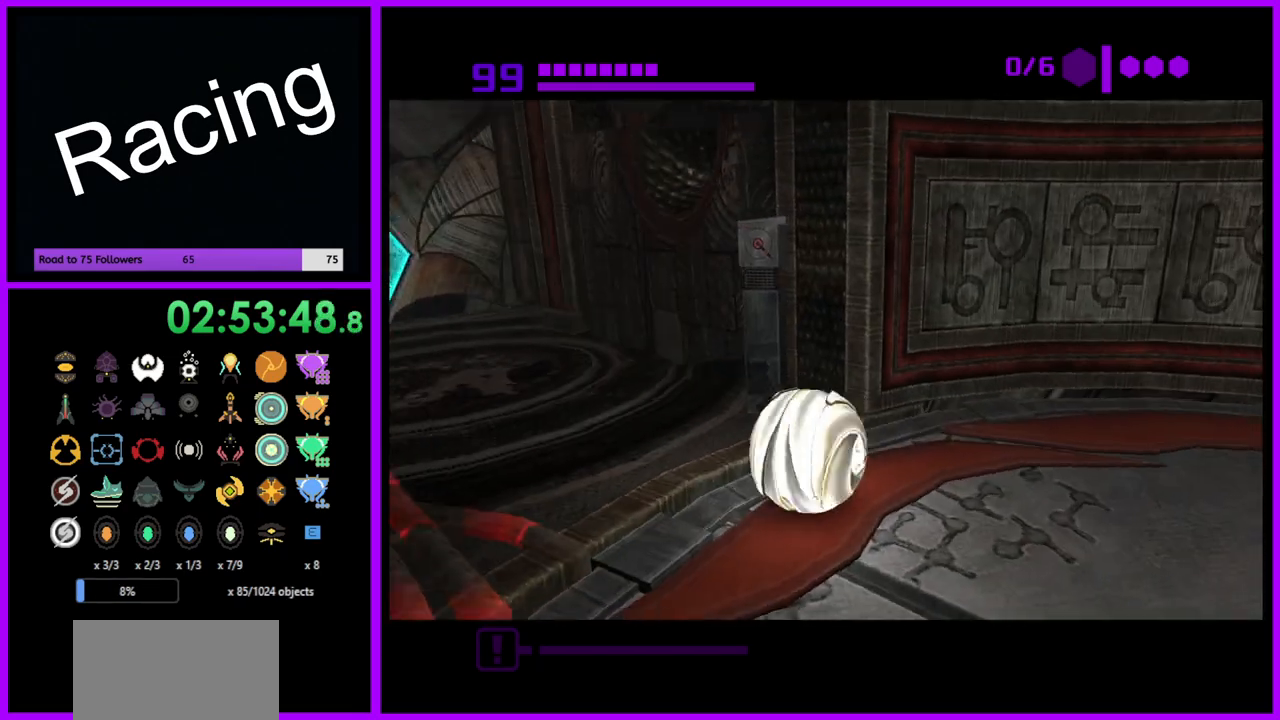
{"buttons": ["B"], "left_stick": "left", "right_stick": "center", "events": [[483, "left_stick", "left"]]}
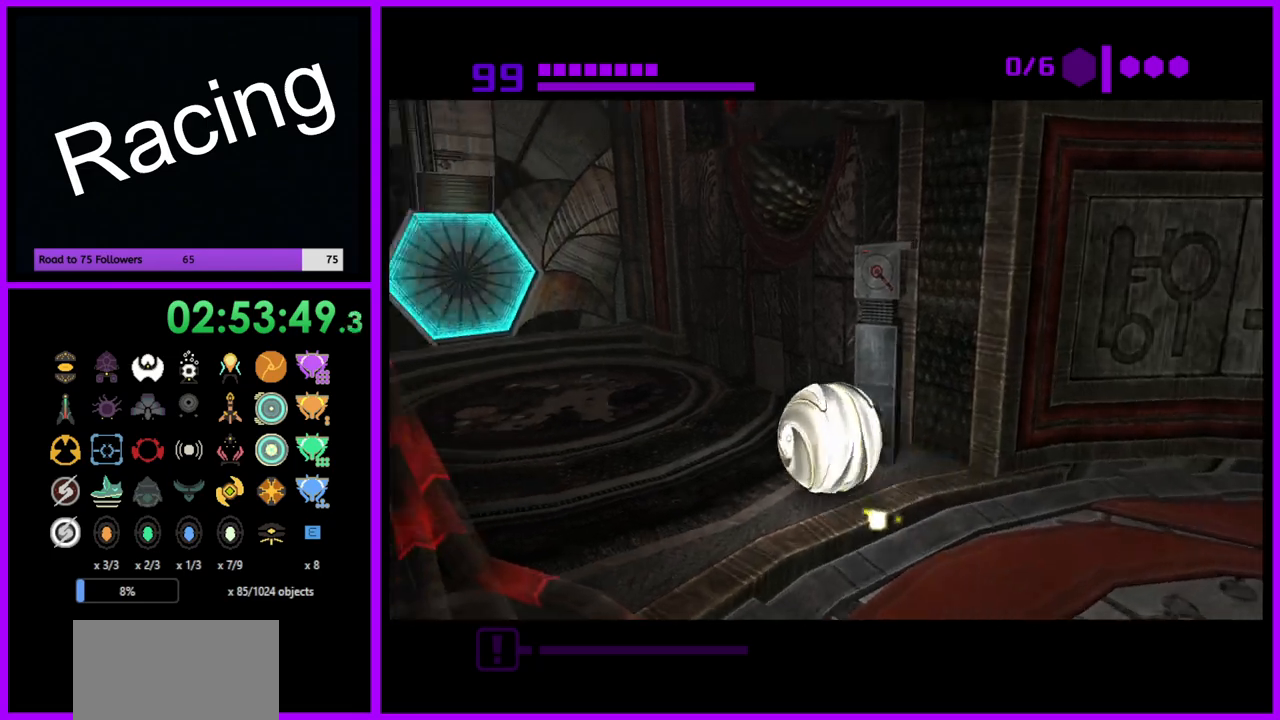
{"buttons": [], "left_stick": "up-right", "right_stick": "center", "events": [[83, "left_stick", "up-left"], [183, "B", "up"], [250, "left_stick", "up"], [500, "left_stick", "up-right"]]}
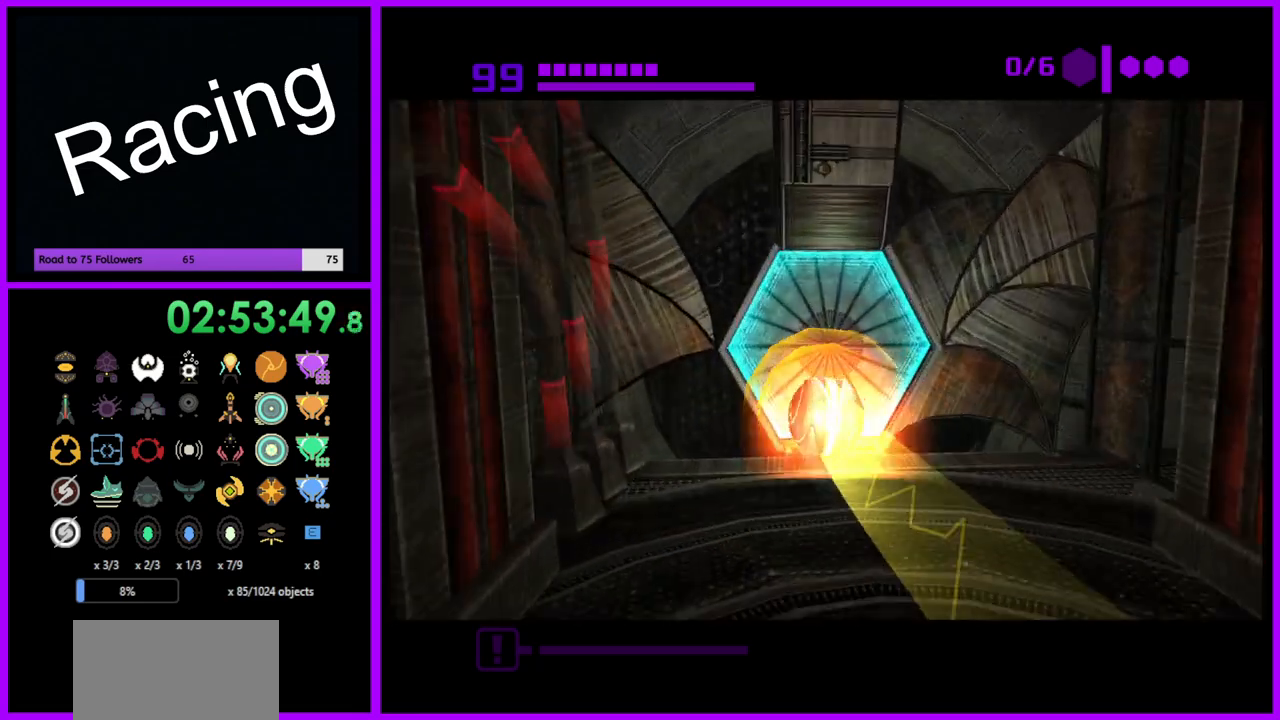
{"buttons": [], "left_stick": "center", "right_stick": "center", "events": [[67, "A", "down"], [117, "left_stick", "center"], [150, "A", "up"], [200, "left_stick", "down"], [417, "left_stick", "center"]]}
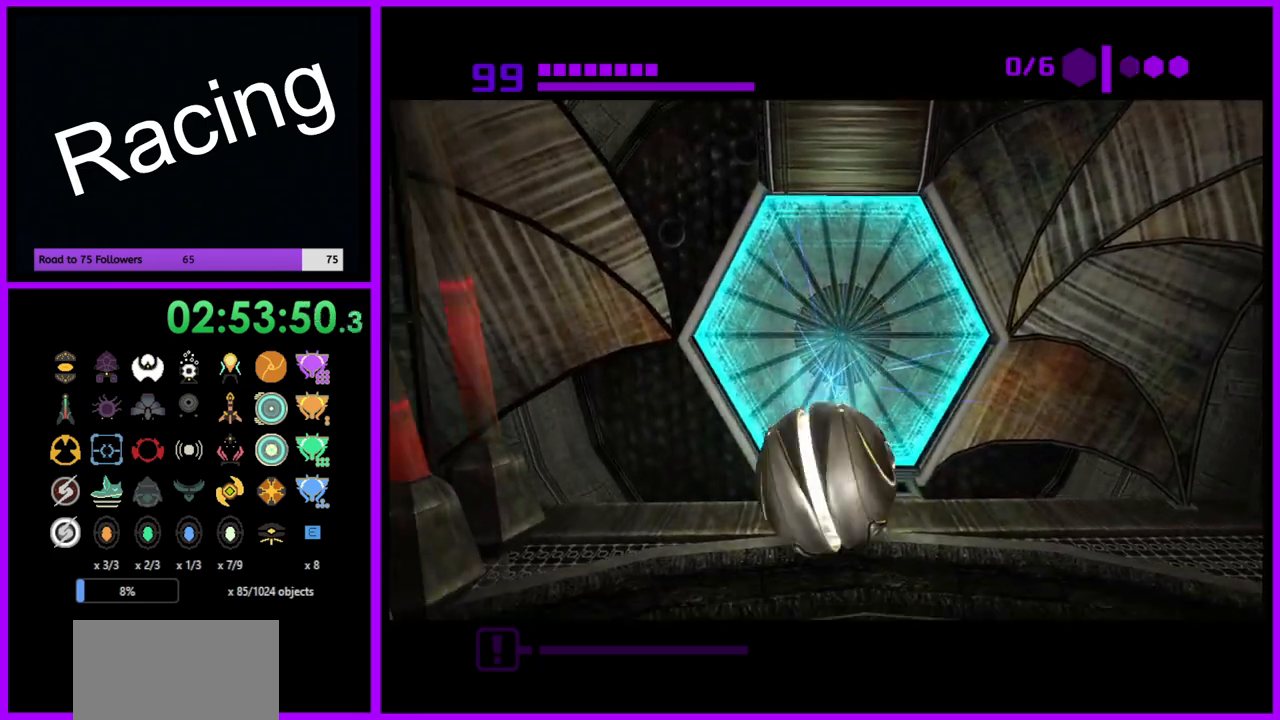
{"buttons": [], "left_stick": "center", "right_stick": "center", "events": [[17, "left_stick", "up"], [183, "left_stick", "center"]]}
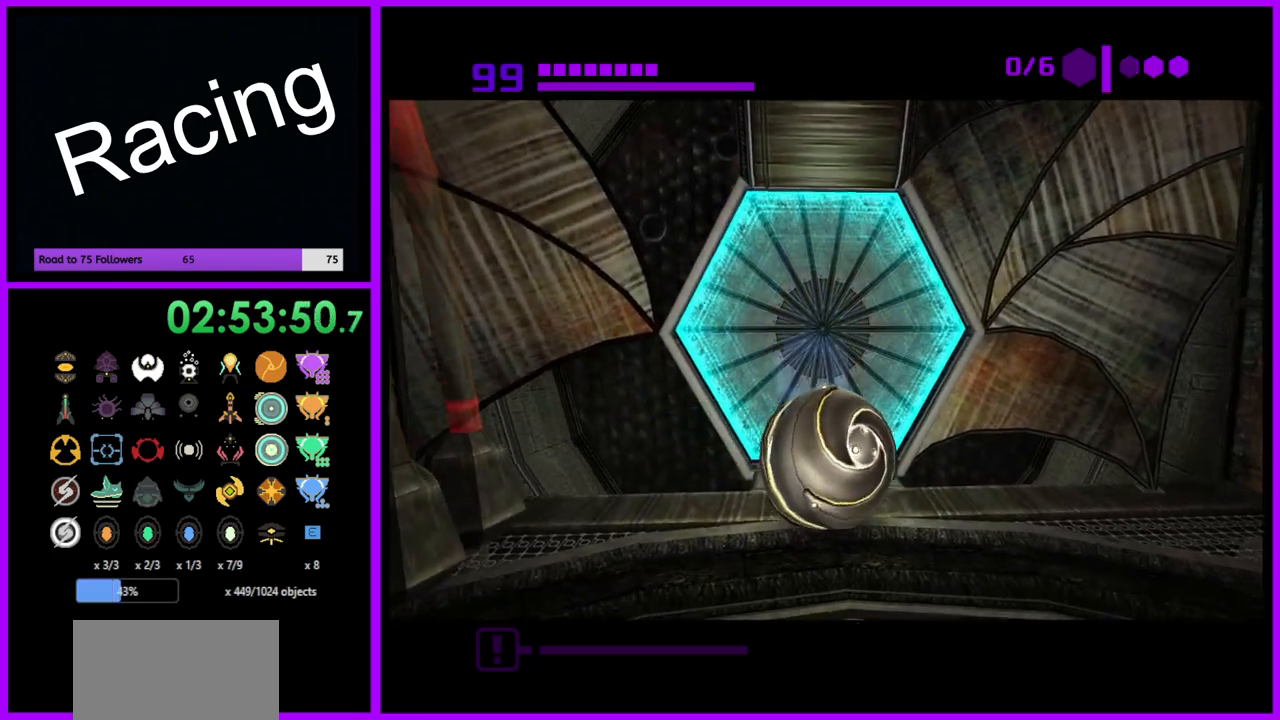
{"buttons": ["B"], "left_stick": "center", "right_stick": "center", "events": [[83, "B", "down"]]}